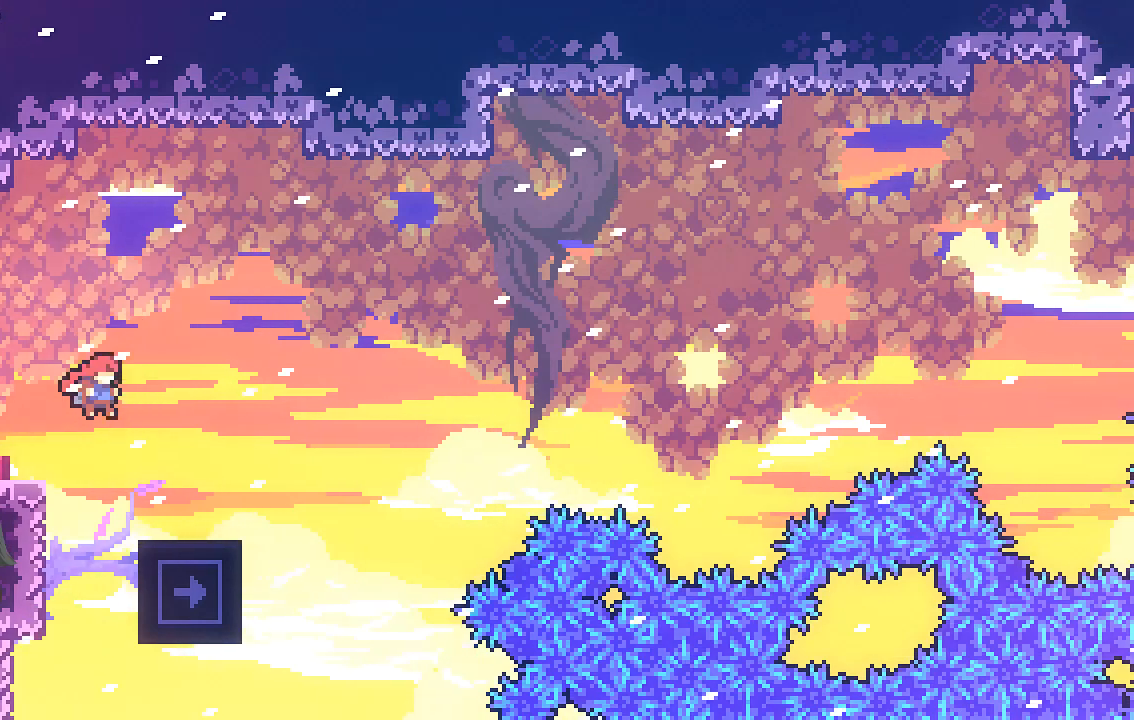
Gameplay with a controller (Xbox layout); each line is a JSON object with the inputs held at the frame after it. "events" lists button and stick changes between this image and that frame as [ms after this image, input, new state], when the widget could be followed in between. Not read: right_stick.
{"buttons": ["R2"], "left_stick": "center", "events": [[168, "left_stick", "center"]]}
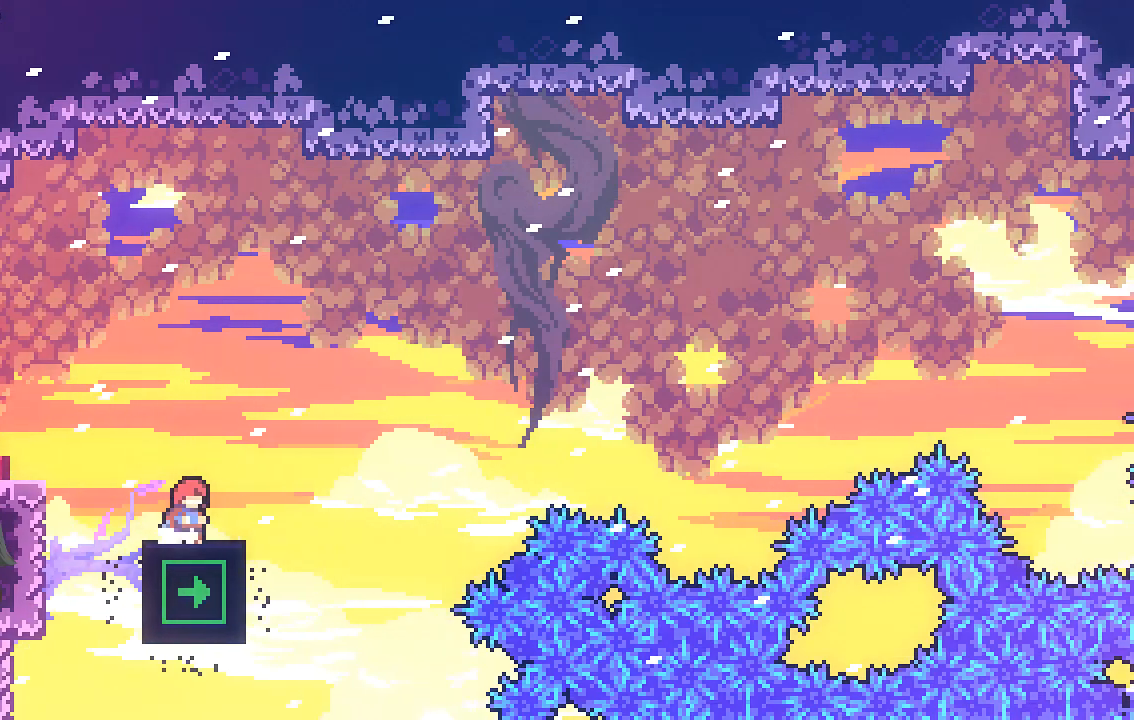
{"buttons": ["R2"], "left_stick": "center", "events": []}
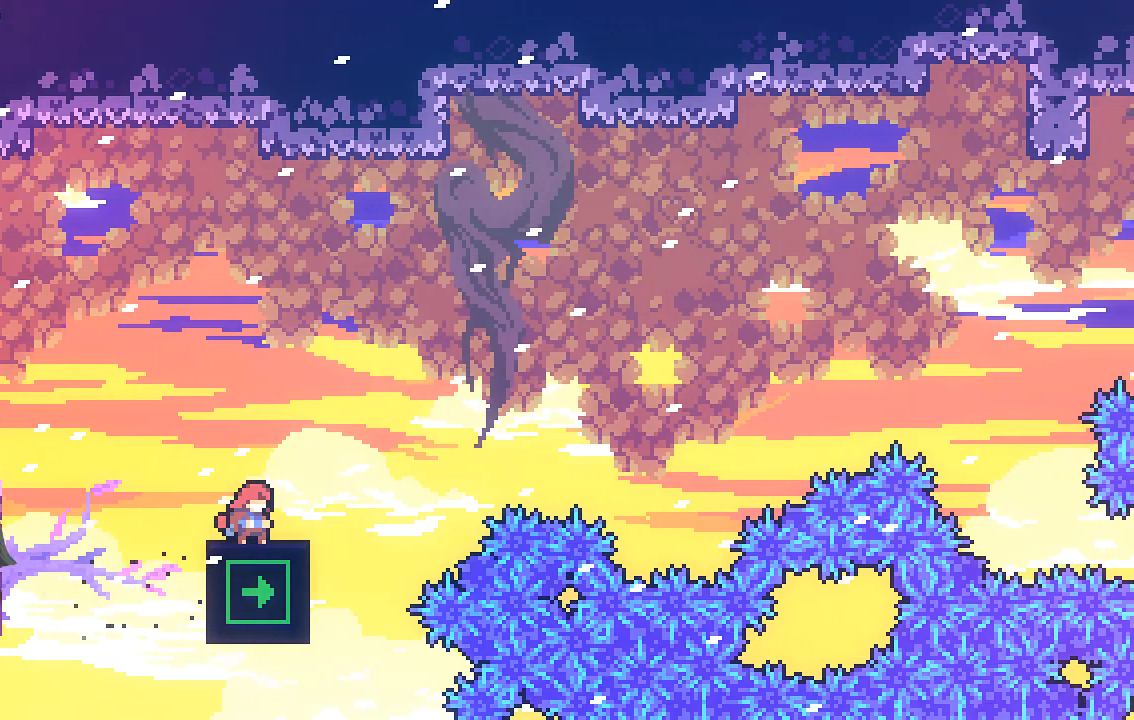
{"buttons": ["A", "R2"], "left_stick": "right", "events": [[369, "A", "down"], [403, "left_stick", "right"]]}
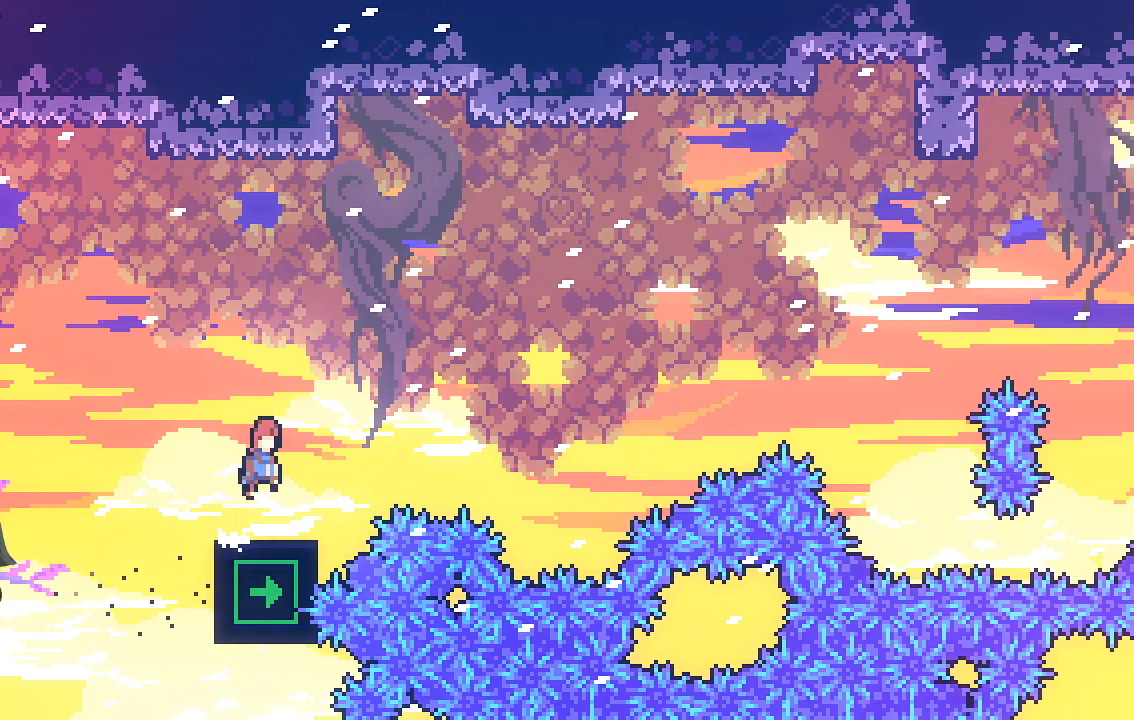
{"buttons": ["X", "R2"], "left_stick": "up-right", "events": [[168, "A", "up"], [236, "left_stick", "up-right"], [269, "X", "down"]]}
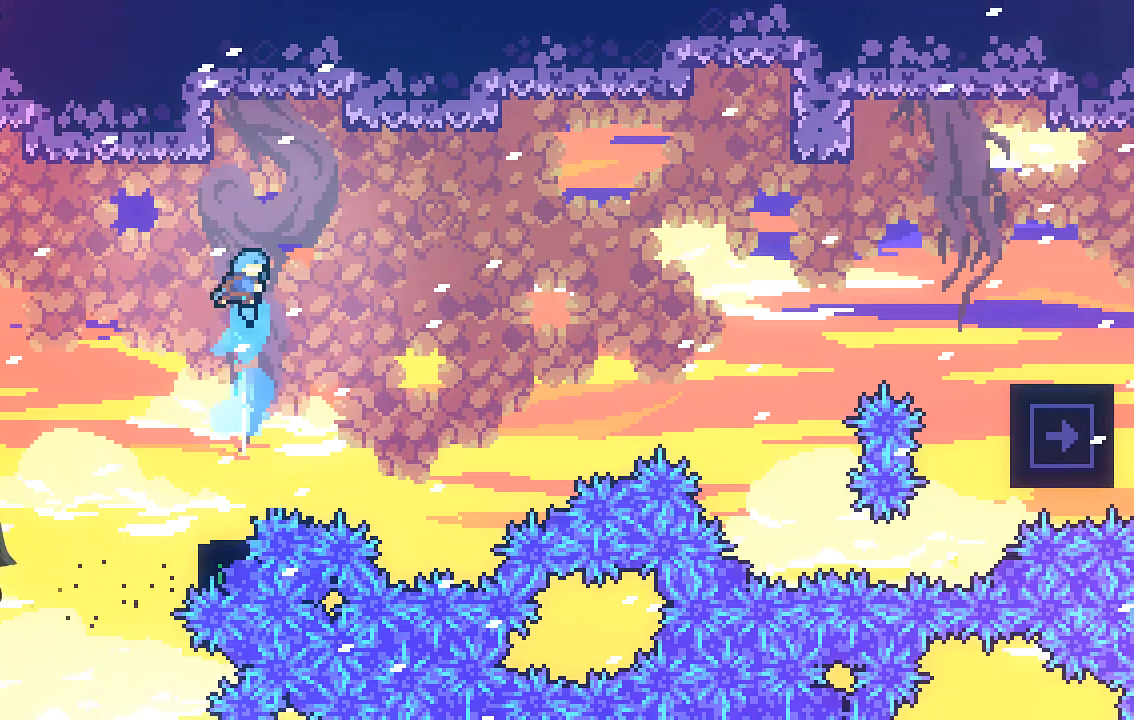
{"buttons": ["R2"], "left_stick": "center", "events": [[168, "left_stick", "right"], [403, "X", "up"], [403, "left_stick", "up-right"], [504, "left_stick", "center"]]}
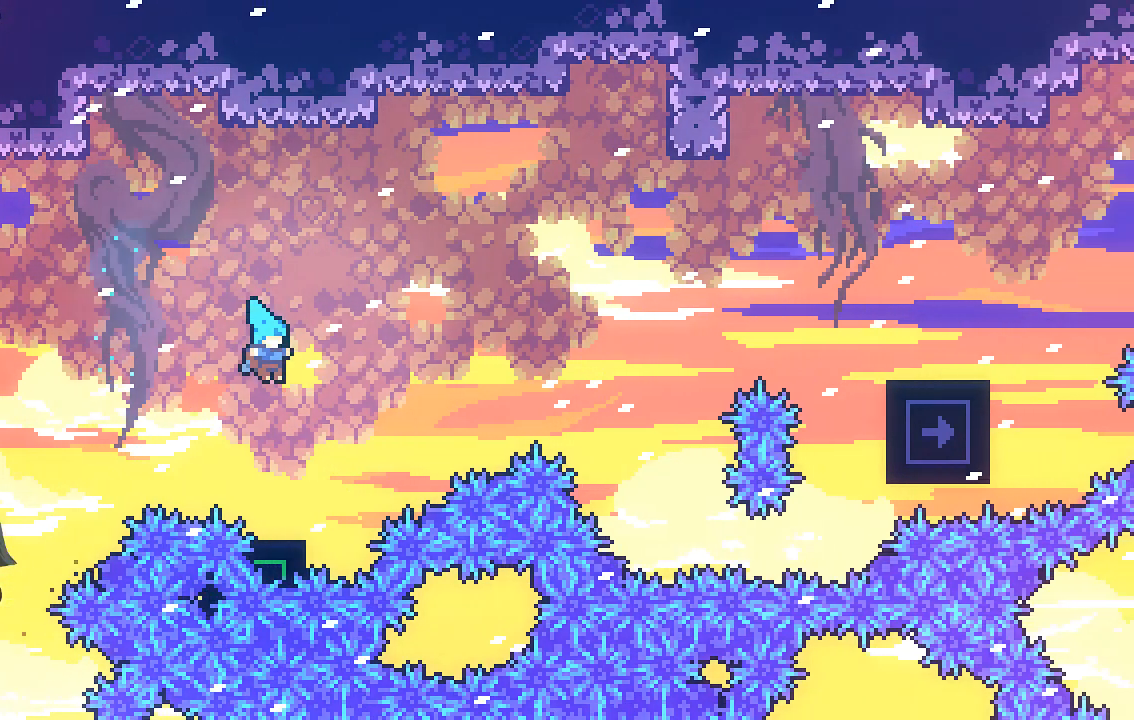
{"buttons": ["A", "R2"], "left_stick": "up-right", "events": [[67, "left_stick", "right"], [168, "left_stick", "center"], [336, "A", "down"], [369, "left_stick", "right"], [504, "left_stick", "up-right"]]}
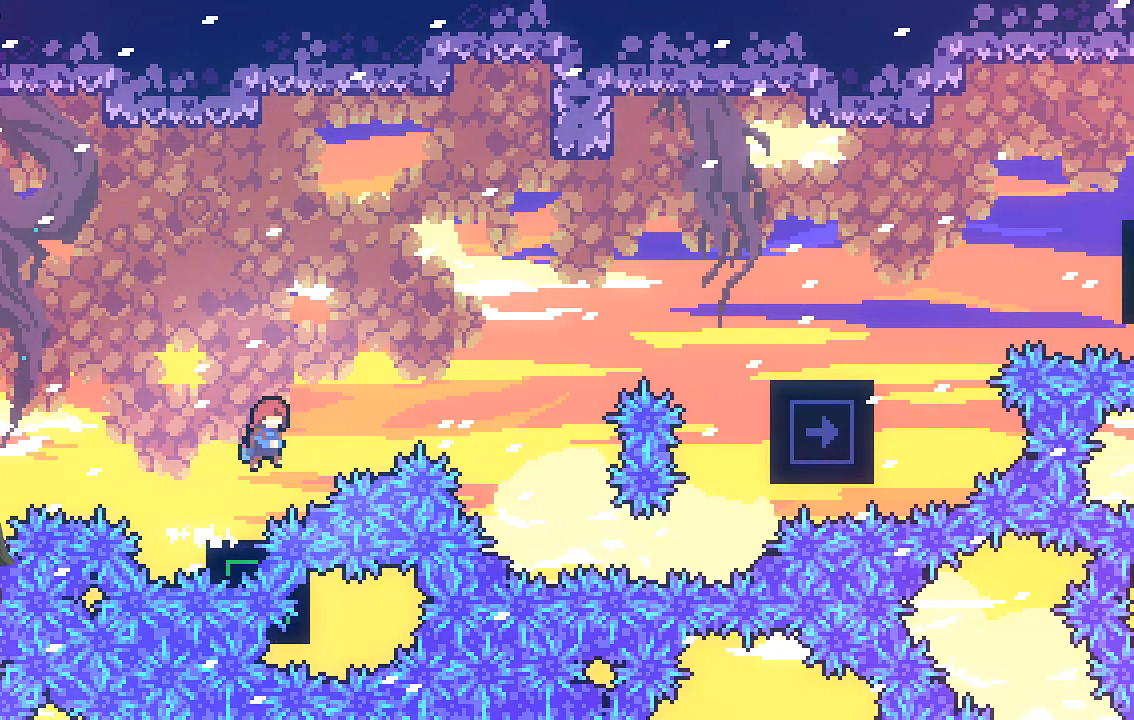
{"buttons": ["X", "R2"], "left_stick": "up-right", "events": [[100, "A", "up"], [167, "X", "down"]]}
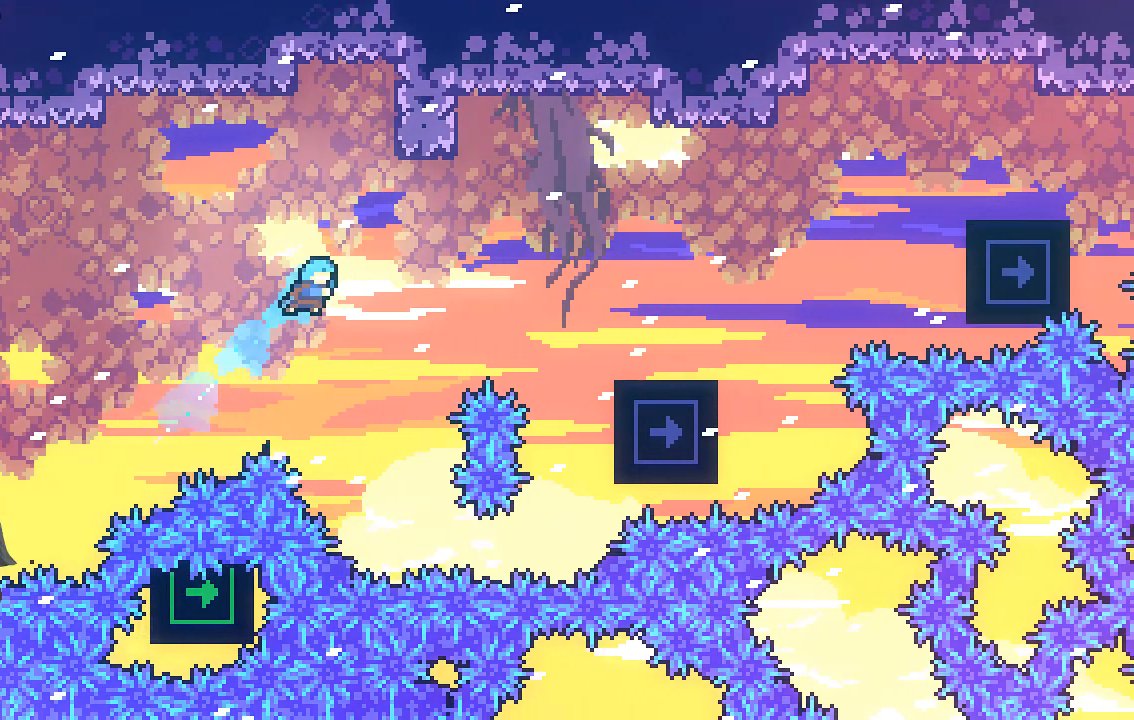
{"buttons": ["R2"], "left_stick": "center", "events": [[100, "left_stick", "up"], [134, "X", "up"], [201, "left_stick", "center"], [335, "left_stick", "left"], [436, "left_stick", "center"]]}
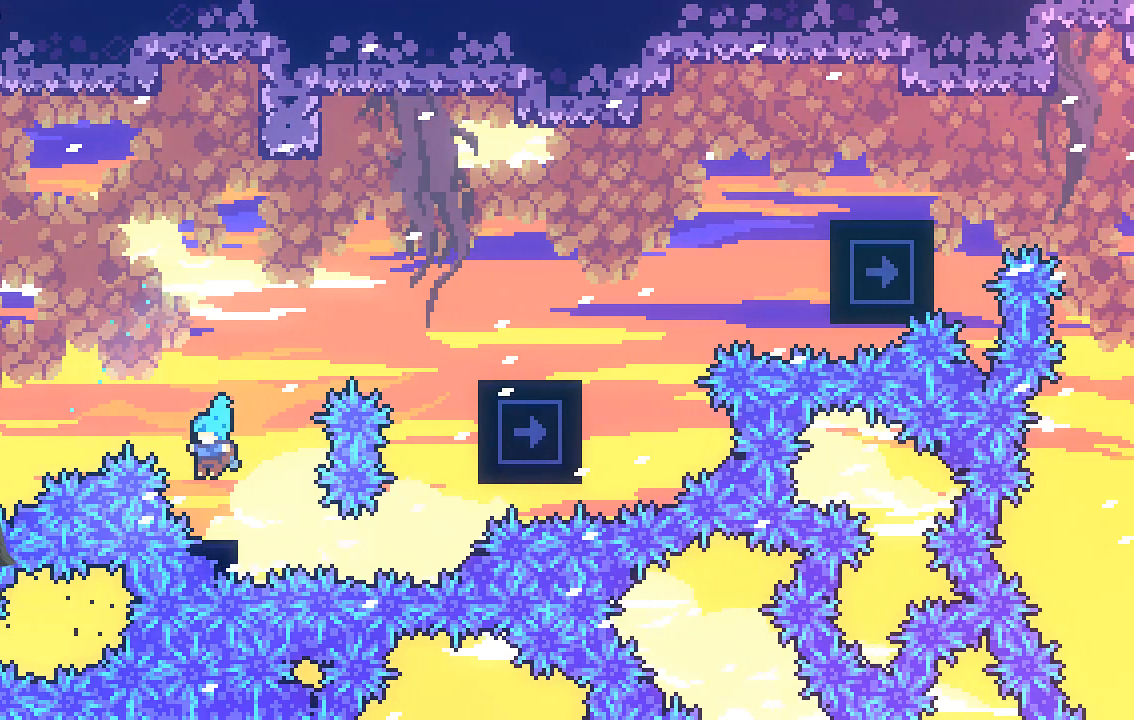
{"buttons": ["X", "R2"], "left_stick": "up-right", "events": [[168, "A", "down"], [403, "A", "up"], [403, "left_stick", "up-right"], [470, "X", "down"]]}
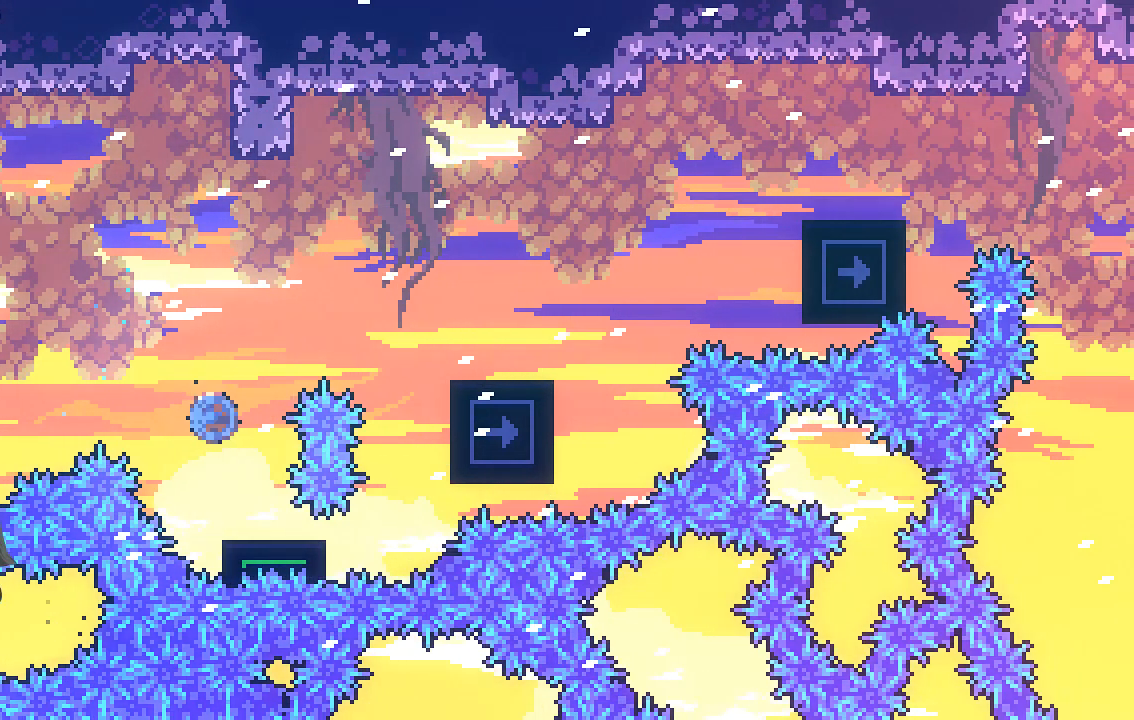
{"buttons": ["X", "R2"], "left_stick": "right", "events": [[202, "left_stick", "right"]]}
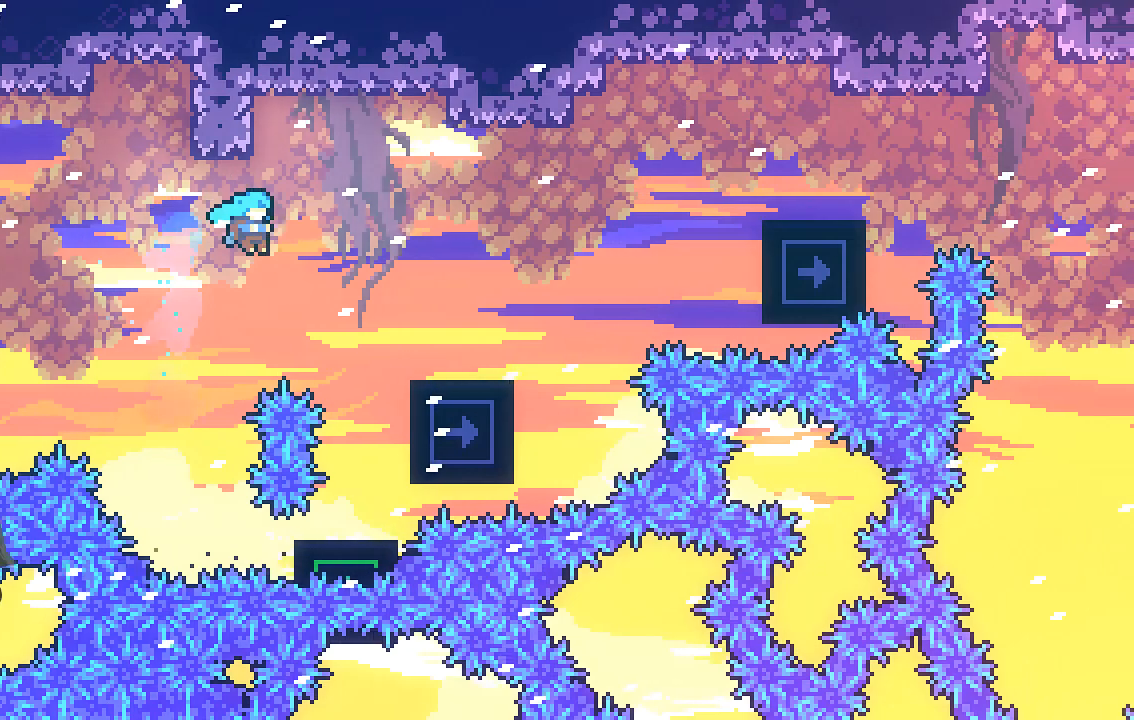
{"buttons": ["A", "R2"], "left_stick": "up-right", "events": [[369, "X", "up"], [436, "left_stick", "up-right"], [470, "A", "down"]]}
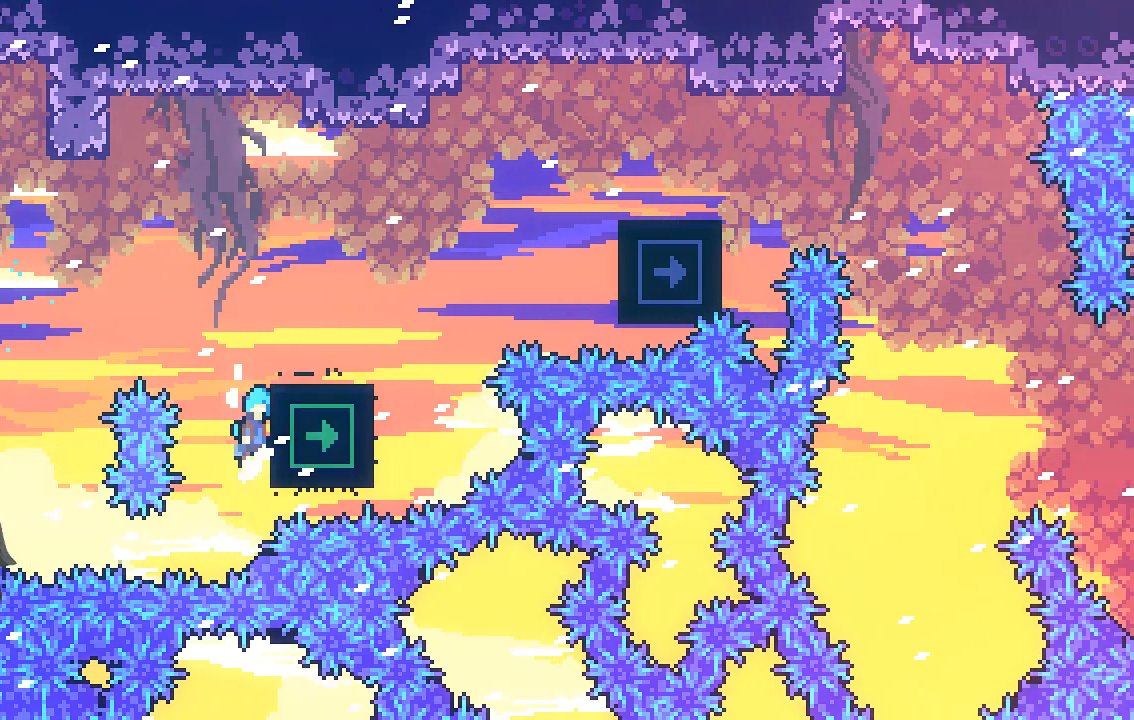
{"buttons": ["A", "R2"], "left_stick": "up-right", "events": []}
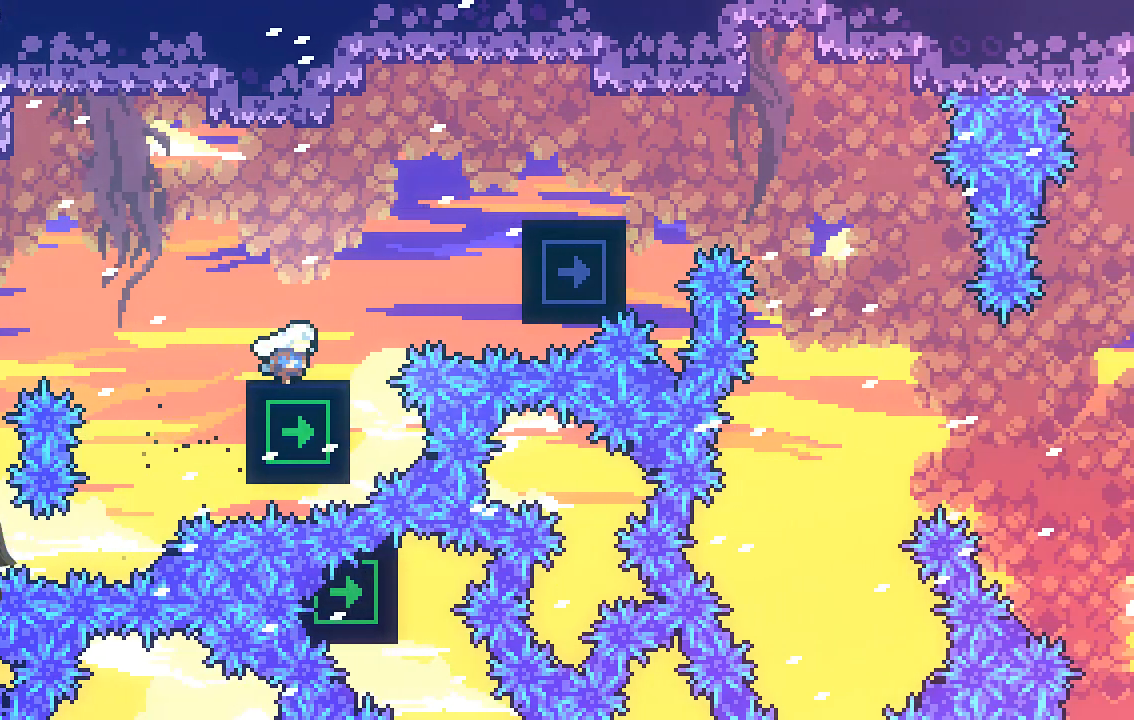
{"buttons": ["A", "R2"], "left_stick": "up-right", "events": [[34, "A", "up"], [134, "A", "down"]]}
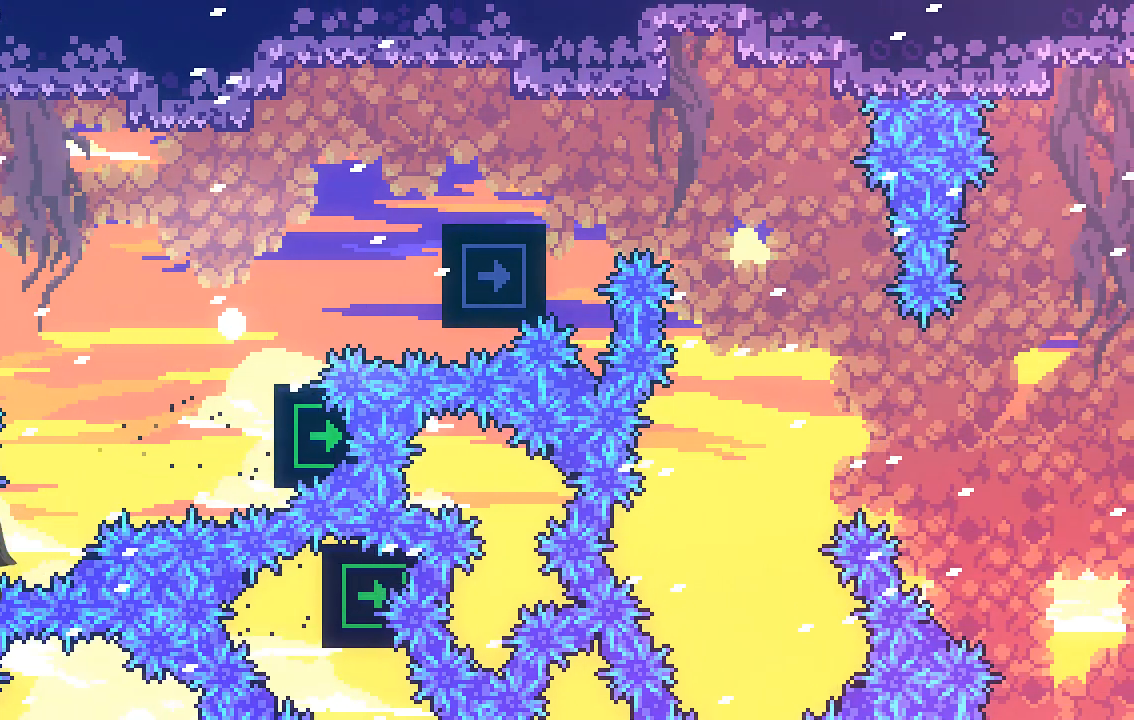
{"buttons": ["R2"], "left_stick": "center", "events": [[101, "A", "up"], [201, "left_stick", "center"]]}
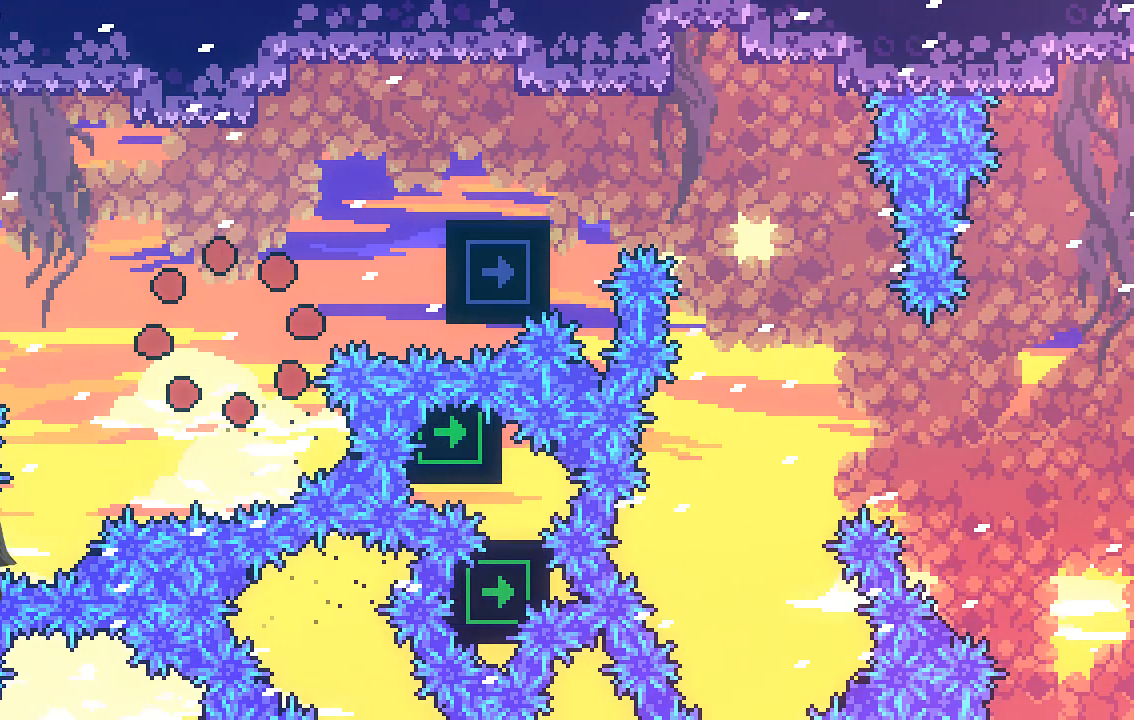
{"buttons": ["R2"], "left_stick": "center", "events": []}
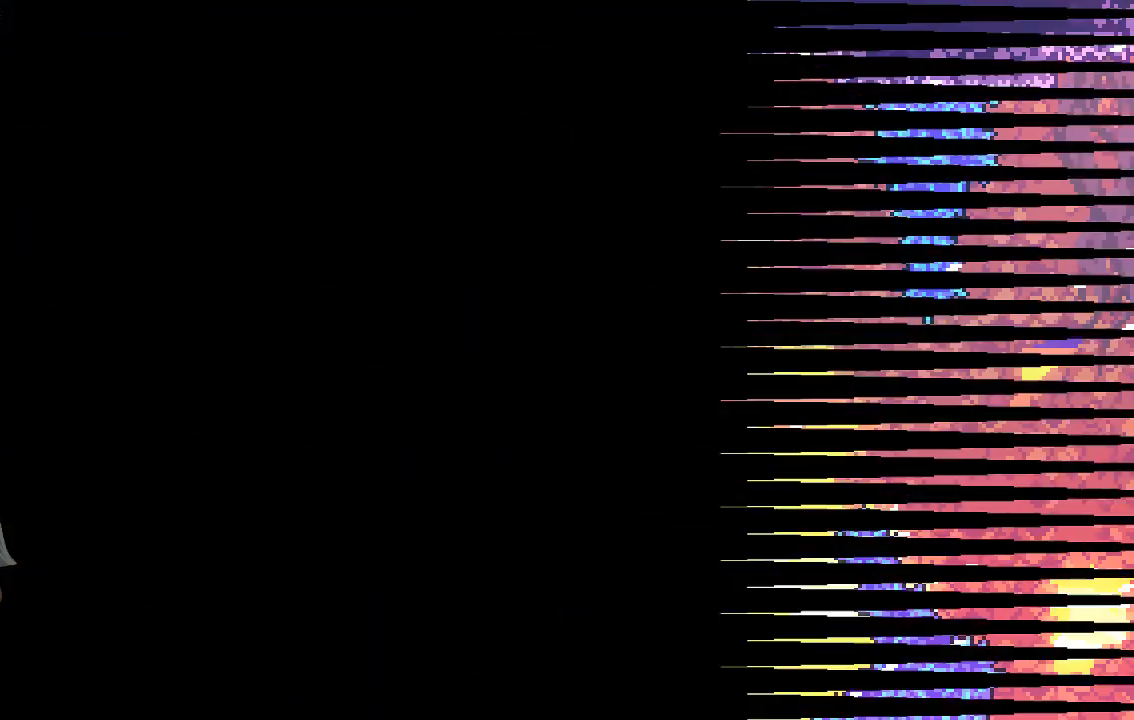
{"buttons": ["R2"], "left_stick": "center", "events": [[302, "left_stick", "right"], [470, "left_stick", "center"]]}
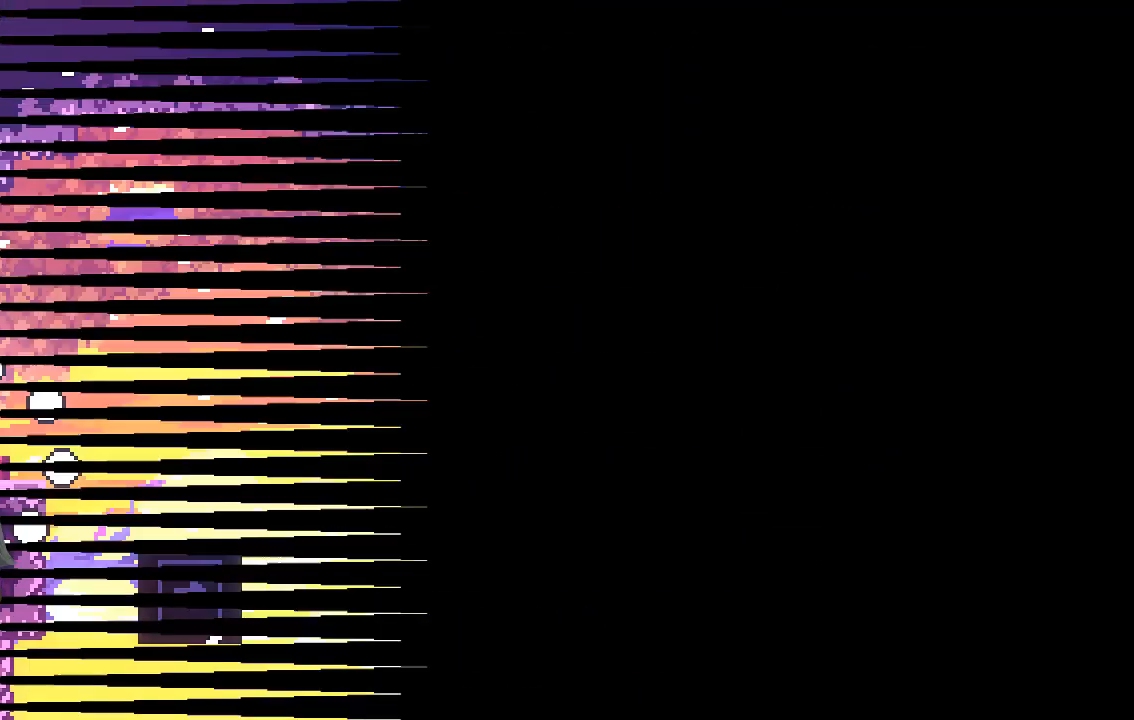
{"buttons": ["R2"], "left_stick": "right", "events": [[235, "left_stick", "right"]]}
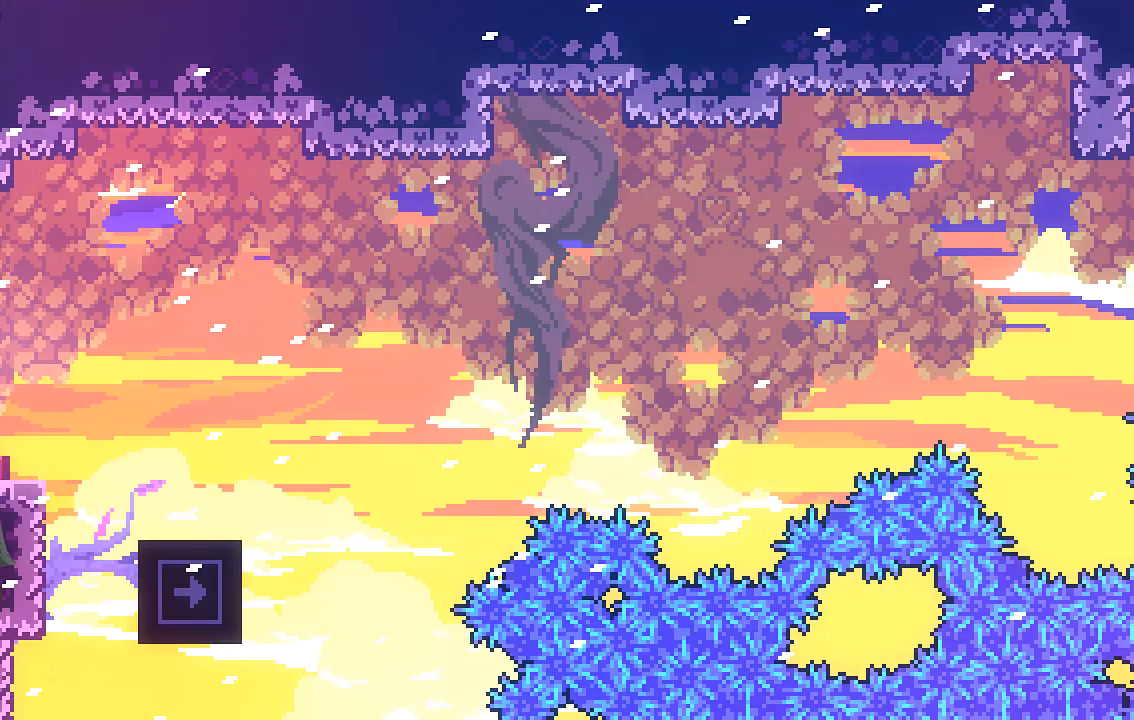
{"buttons": ["R2"], "left_stick": "center", "events": [[67, "A", "down"], [235, "A", "up"], [504, "left_stick", "center"]]}
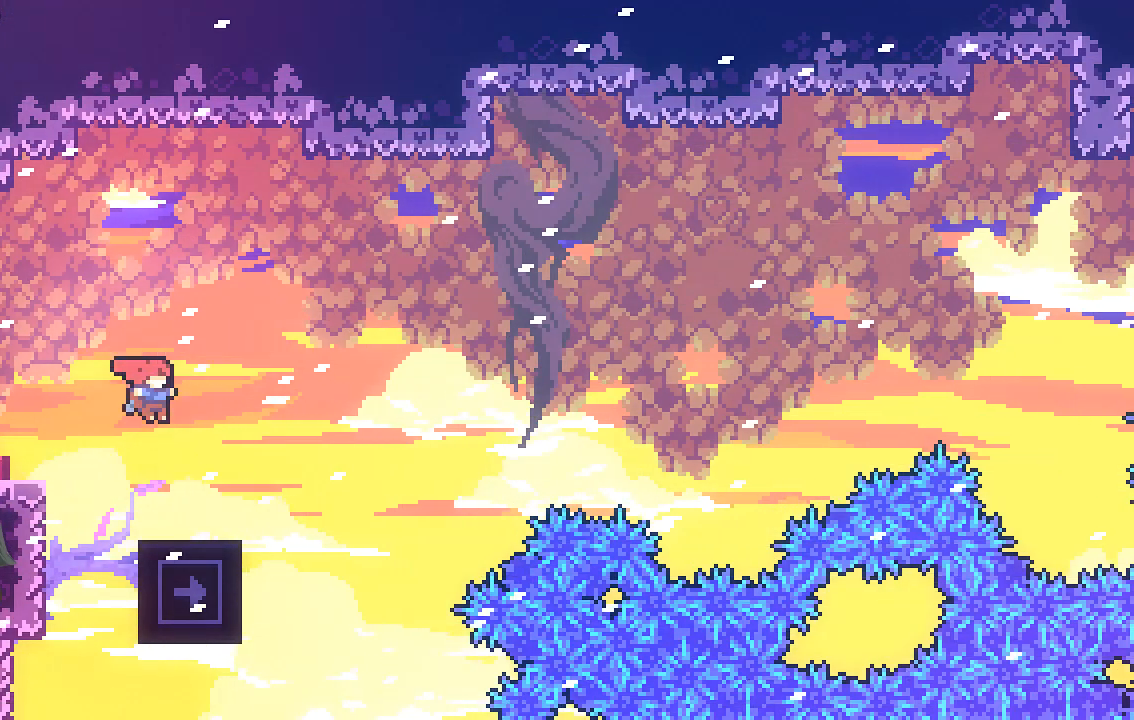
{"buttons": ["R2"], "left_stick": "center", "events": [[134, "left_stick", "right"], [235, "left_stick", "center"]]}
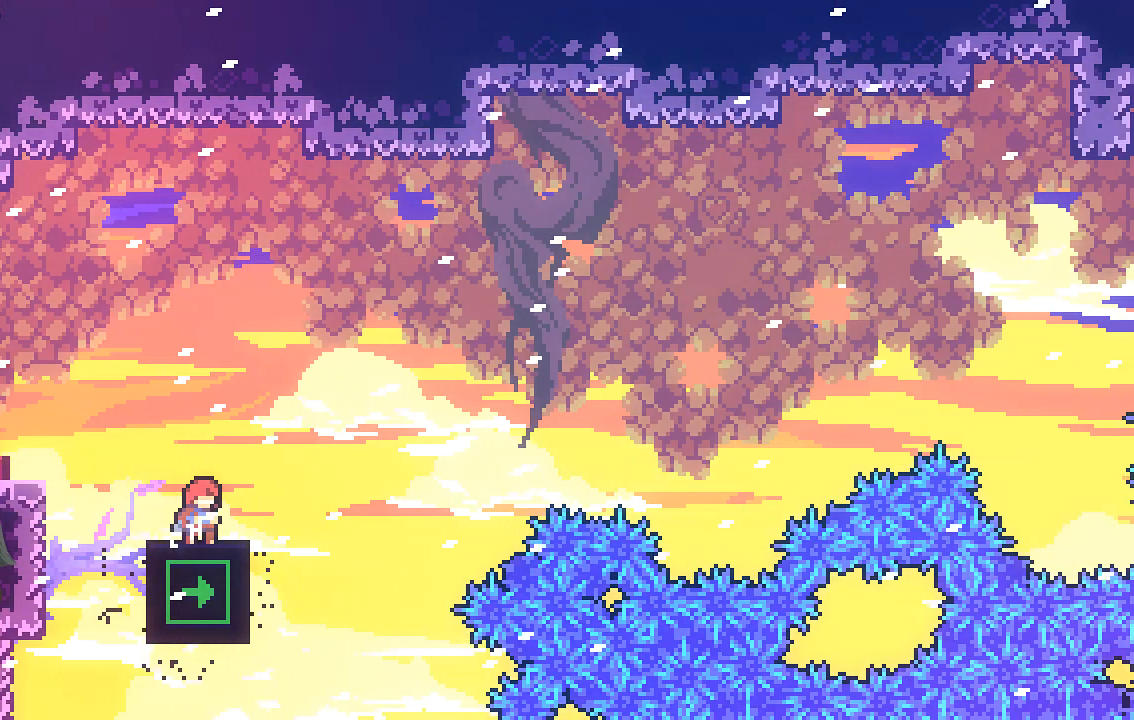
{"buttons": ["R2"], "left_stick": "center", "events": []}
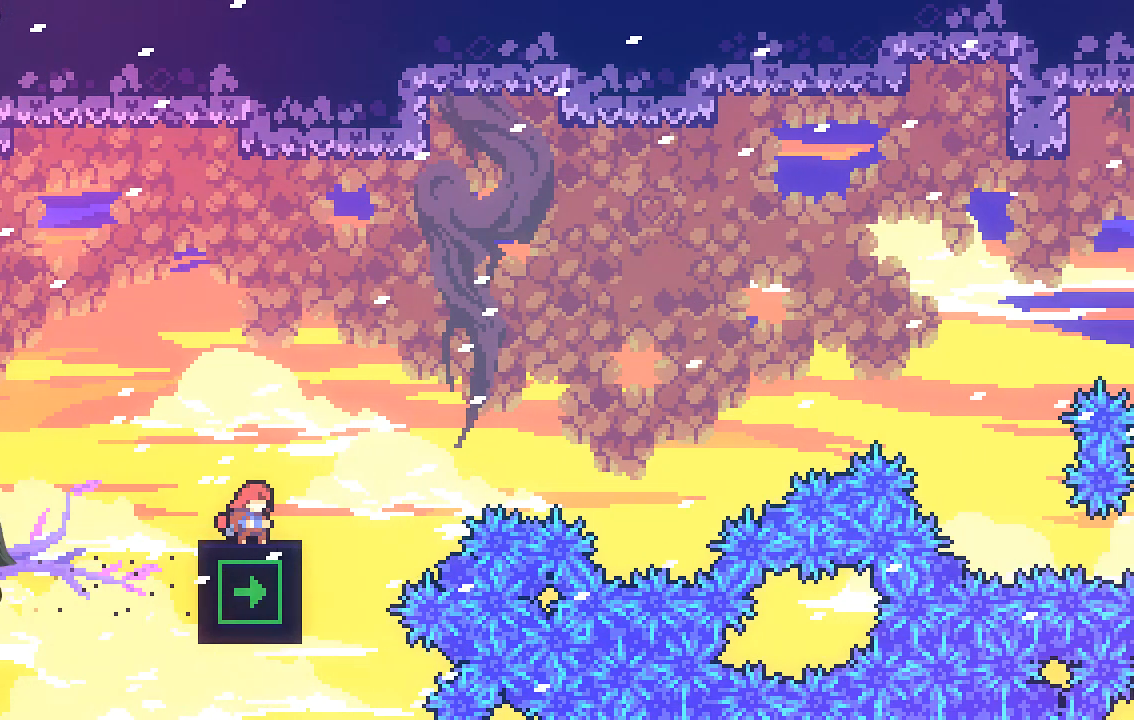
{"buttons": ["A", "R2"], "left_stick": "right", "events": [[369, "A", "down"], [369, "left_stick", "right"]]}
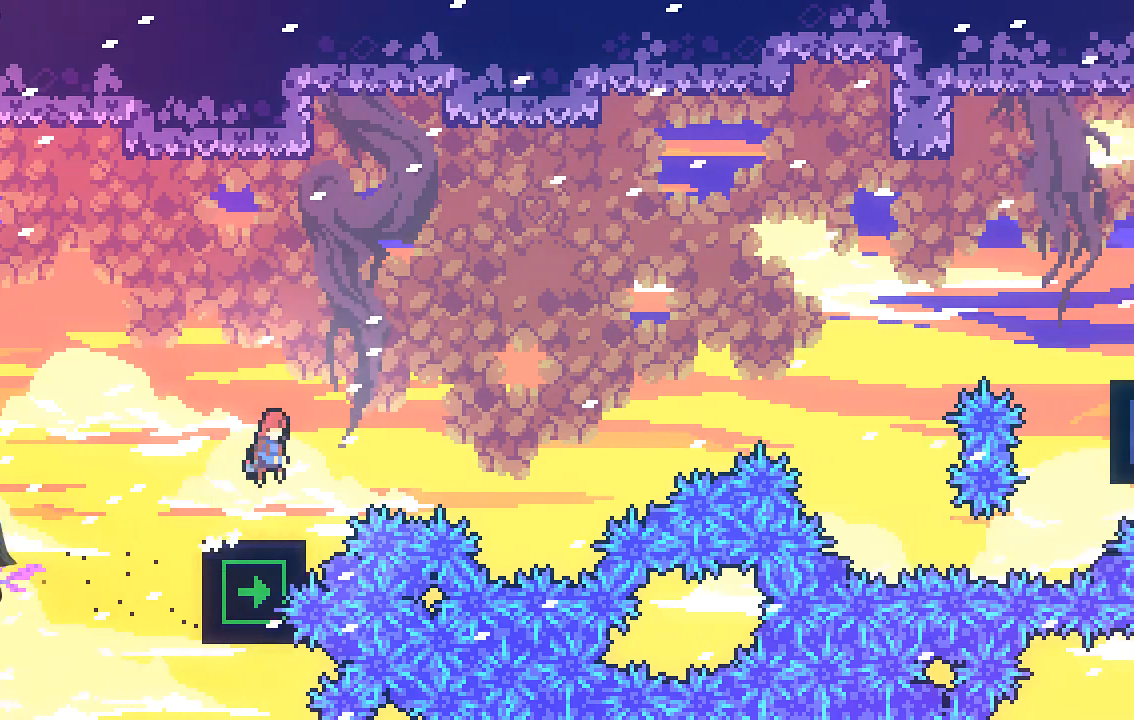
{"buttons": ["X", "R2"], "left_stick": "up-right", "events": [[134, "A", "up"], [134, "left_stick", "up-right"], [235, "X", "down"]]}
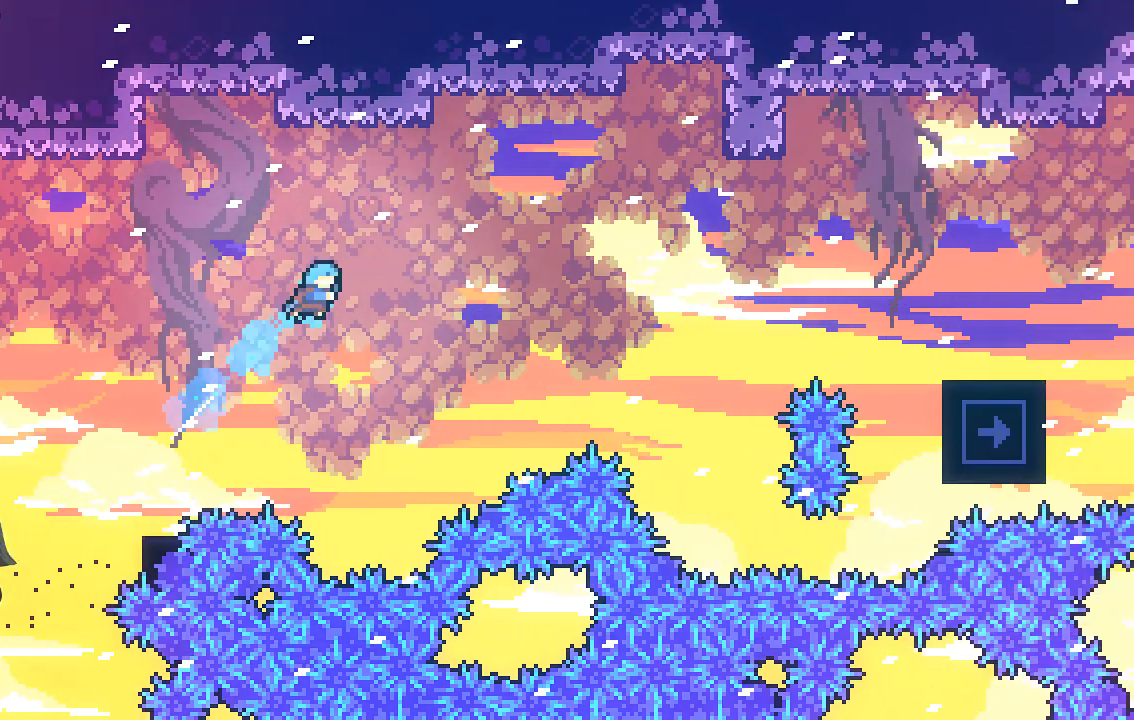
{"buttons": ["R2"], "left_stick": "center", "events": [[167, "X", "up"], [167, "left_stick", "up-left"], [470, "left_stick", "center"]]}
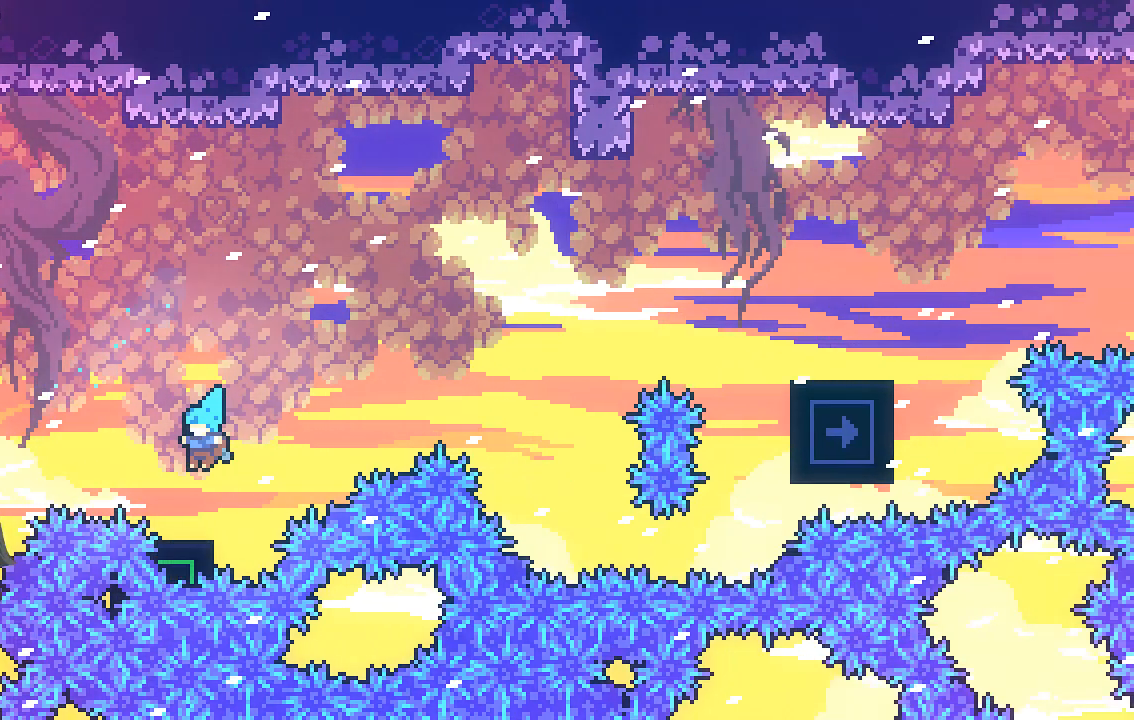
{"buttons": ["A", "R2"], "left_stick": "up-right", "events": [[101, "left_stick", "left"], [168, "left_stick", "center"], [235, "A", "down"], [269, "left_stick", "up-right"]]}
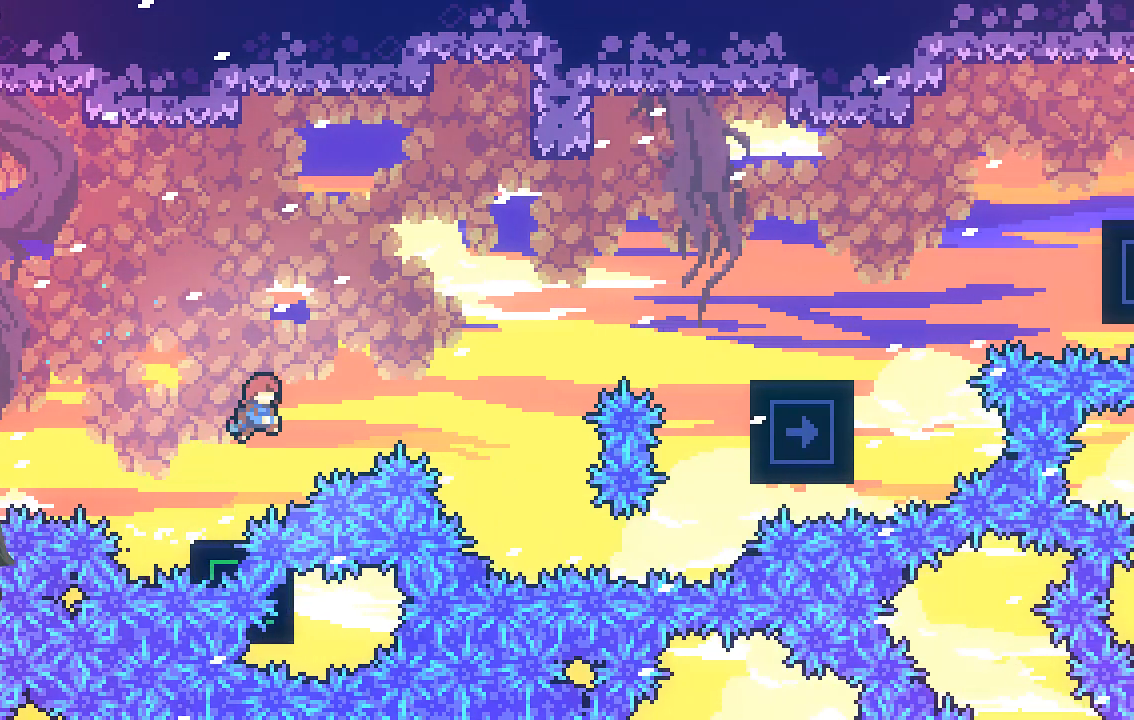
{"buttons": ["X", "R2"], "left_stick": "up", "events": [[134, "A", "up"], [201, "X", "down"], [336, "left_stick", "up-left"], [470, "left_stick", "up"]]}
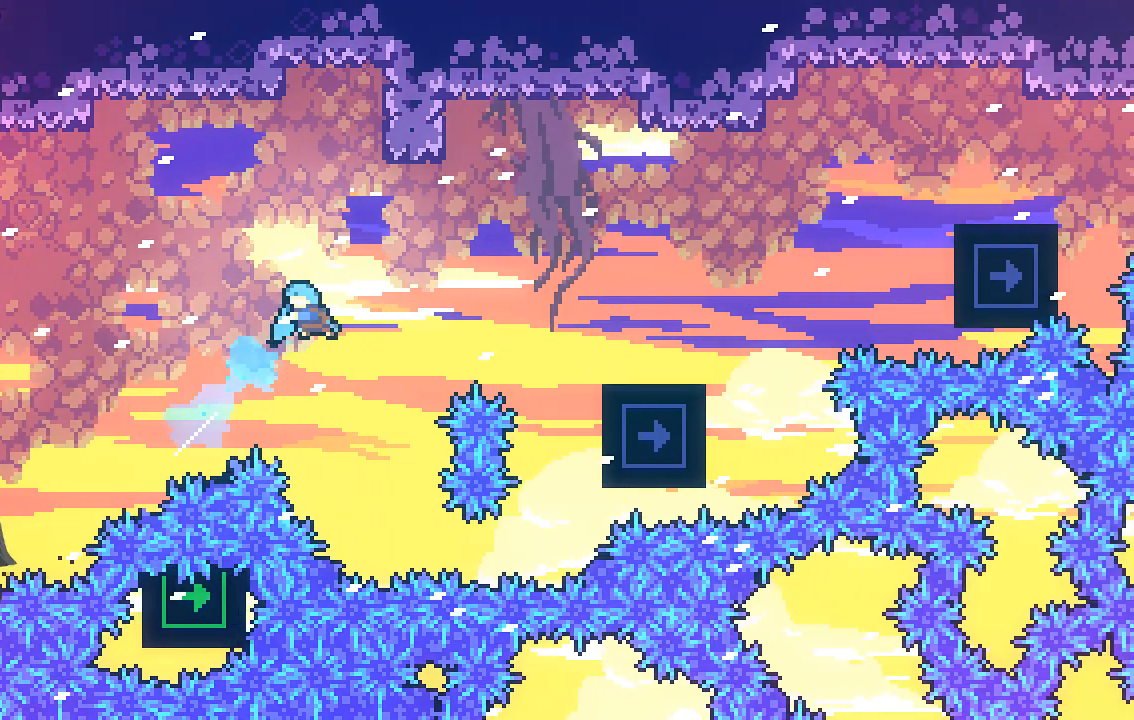
{"buttons": ["R2"], "left_stick": "center", "events": [[168, "X", "up"], [201, "left_stick", "up-left"], [302, "left_stick", "center"]]}
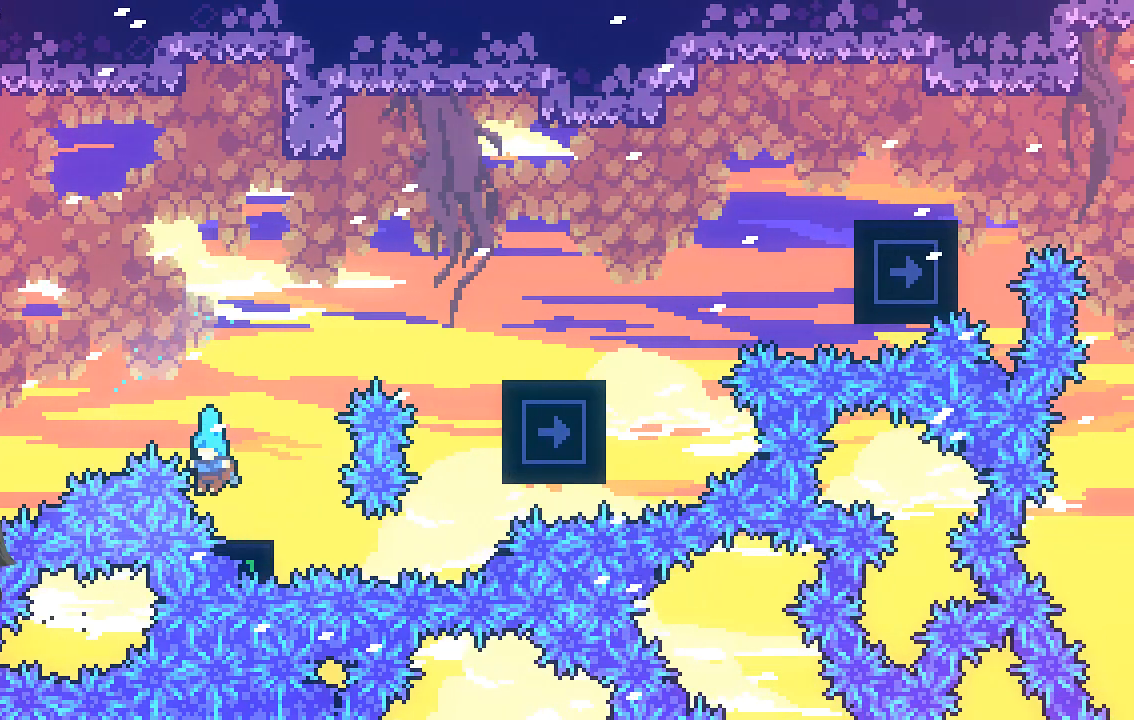
{"buttons": ["R2"], "left_stick": "up-left", "events": [[201, "A", "down"], [503, "A", "up"], [503, "left_stick", "up-left"]]}
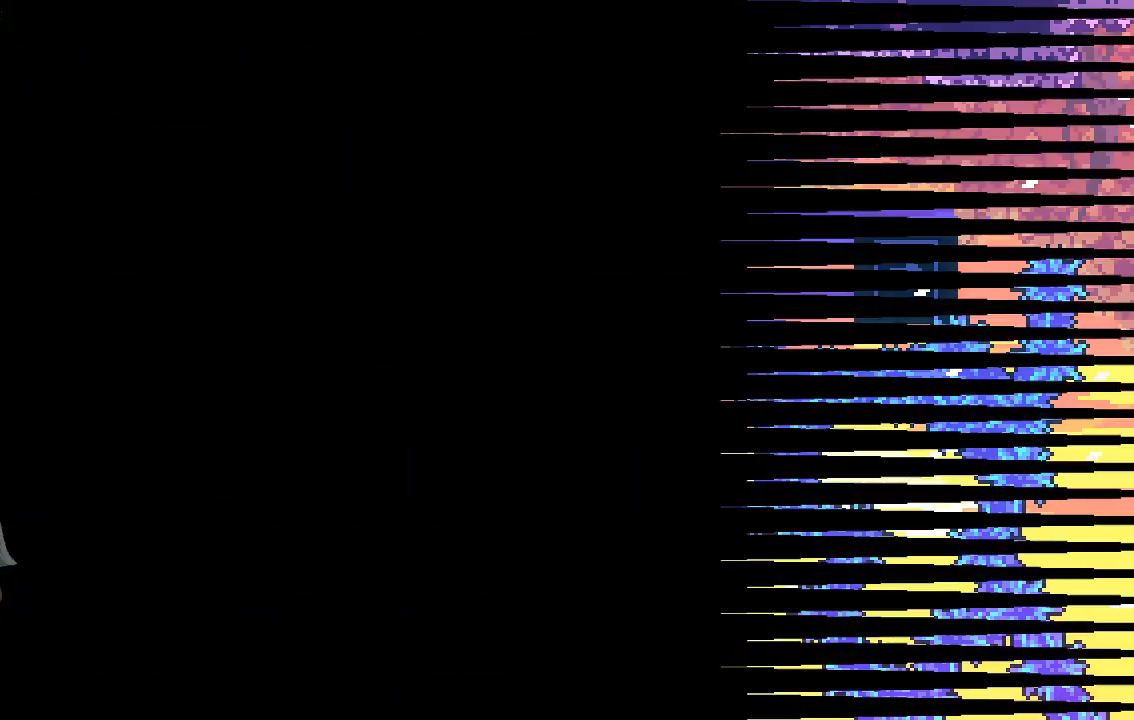
{"buttons": ["R2"], "left_stick": "center", "events": [[101, "left_stick", "center"]]}
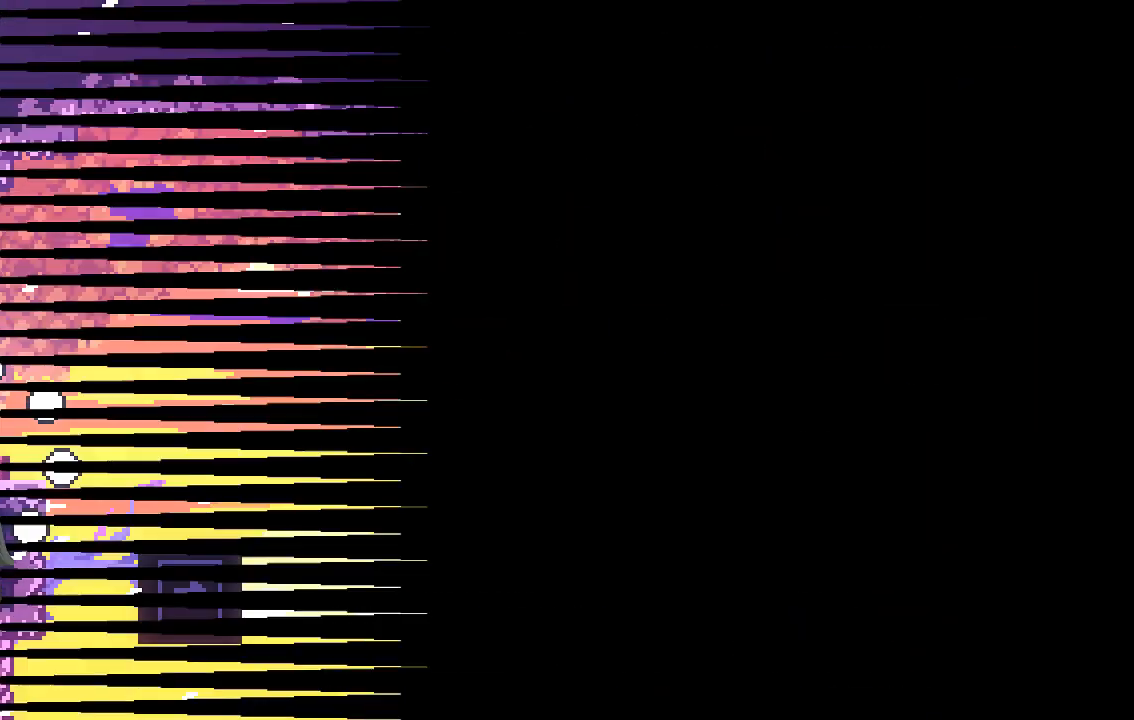
{"buttons": ["R2"], "left_stick": "right", "events": [[134, "left_stick", "right"]]}
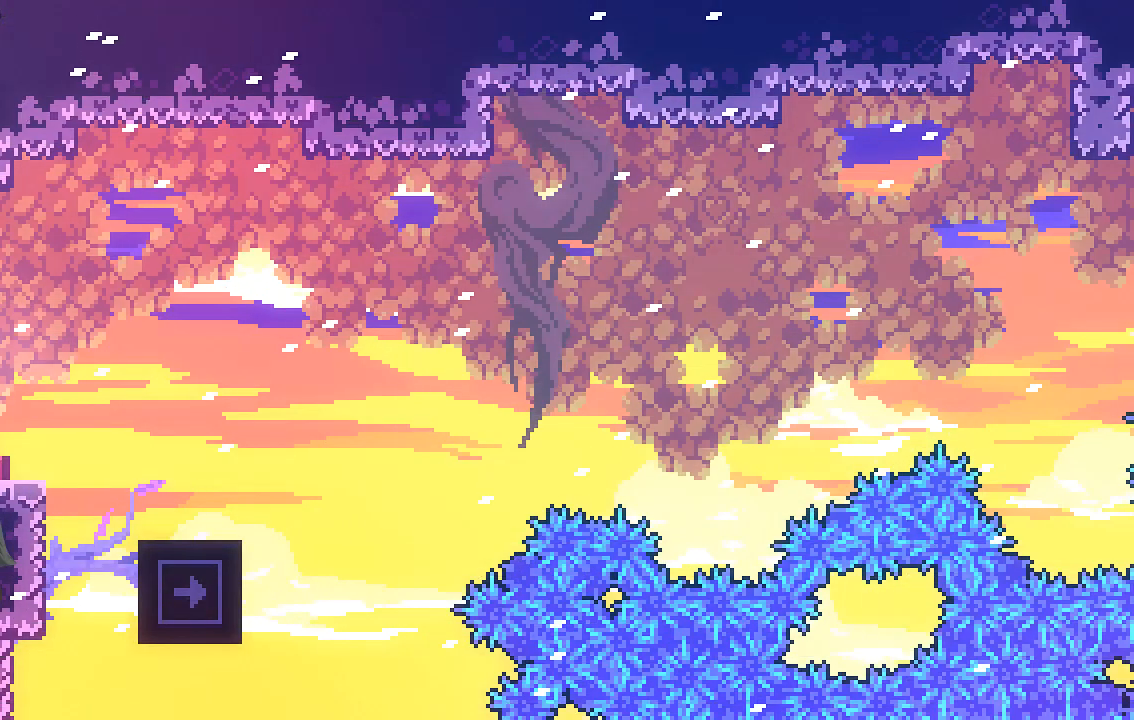
{"buttons": ["R2"], "left_stick": "center", "events": [[67, "A", "down"], [235, "A", "up"], [503, "left_stick", "center"]]}